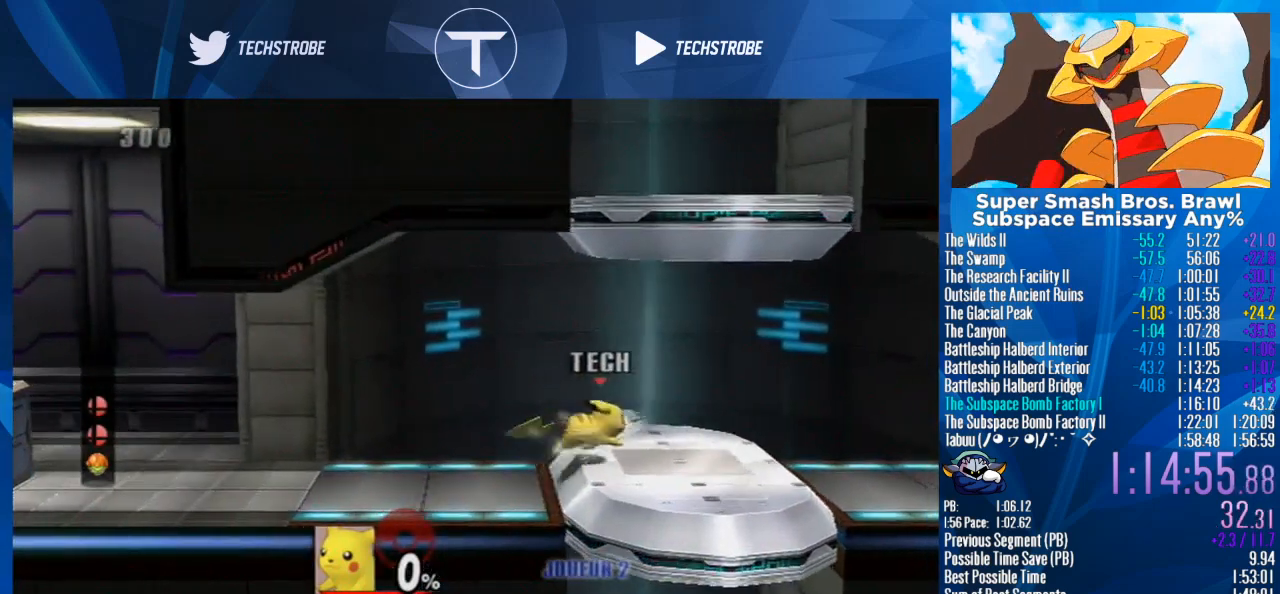
Gameplay with a controller (Nintendo layout); each line is a JSON object with the inputs held at the frame after it. "events" lists button and stick changes between this image and that frame as [ms after this image, input, new state], when the widget could be followed in between. Not read: L3 R3.
{"buttons": [], "left_stick": "up-left", "right_stick": "center", "events": [[400, "left_stick", "up-left"]]}
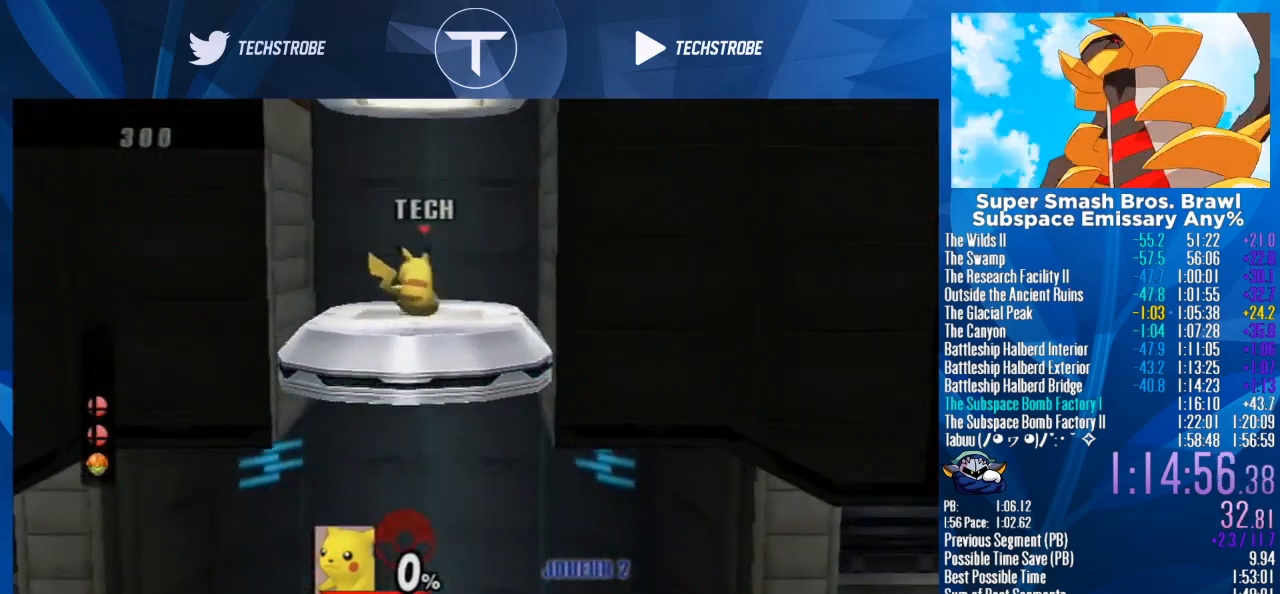
{"buttons": [], "left_stick": "center", "right_stick": "center", "events": [[233, "left_stick", "up"], [333, "left_stick", "center"]]}
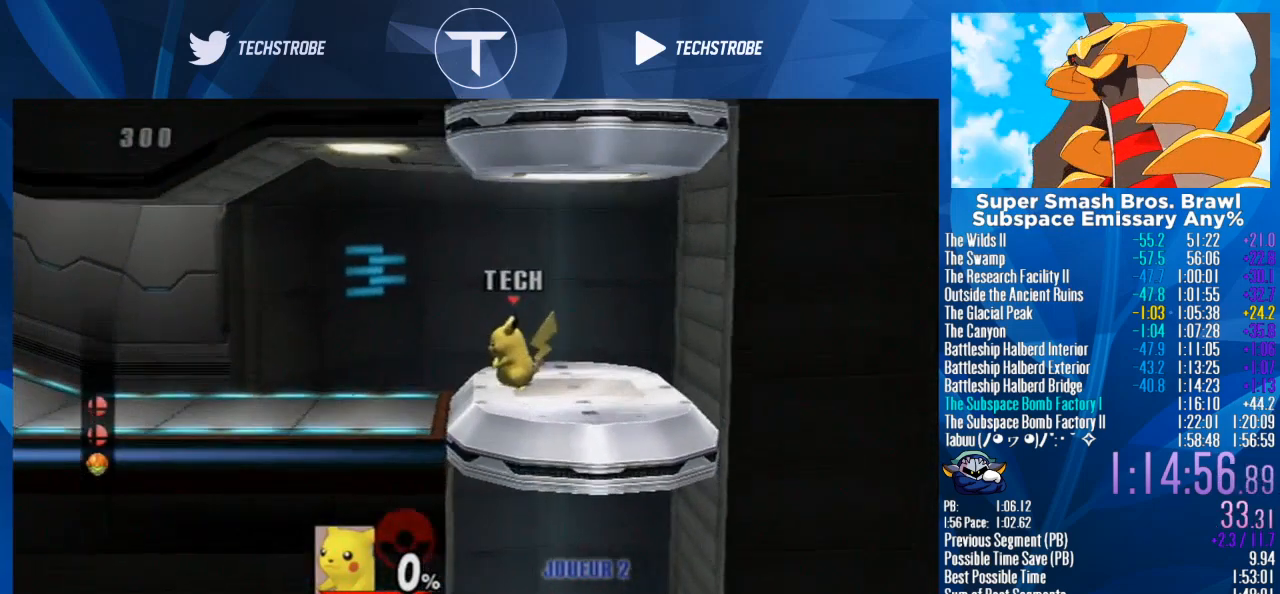
{"buttons": [], "left_stick": "center", "right_stick": "center", "events": []}
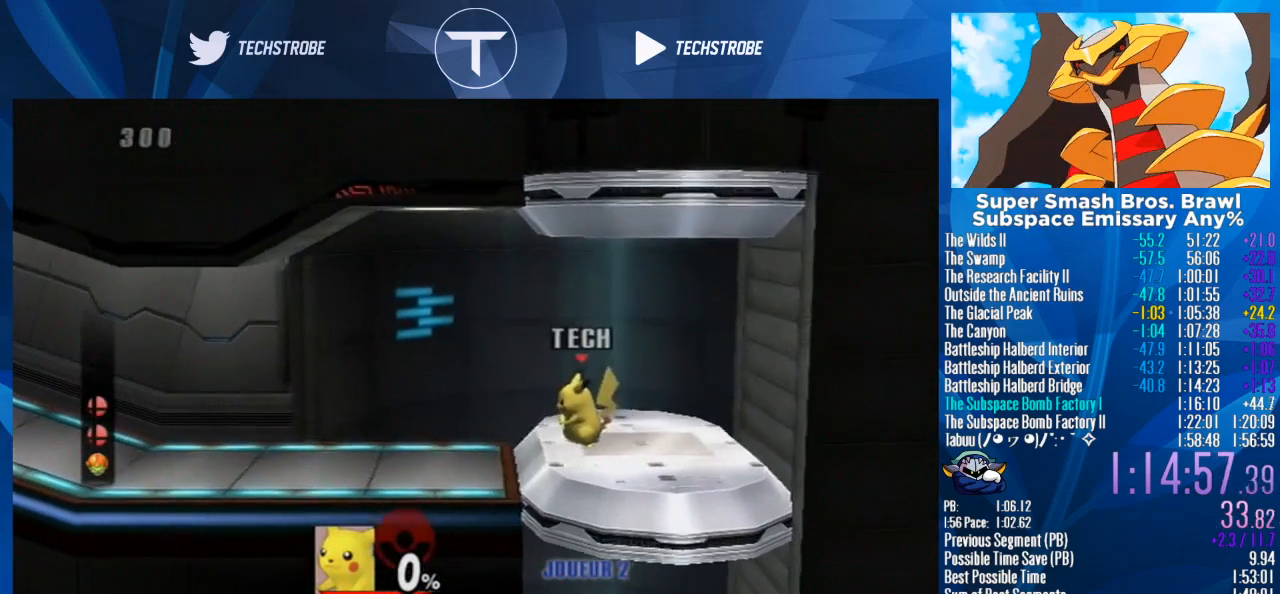
{"buttons": [], "left_stick": "left", "right_stick": "center", "events": [[400, "left_stick", "down"], [433, "Y", "down"], [467, "Y", "up"], [500, "left_stick", "left"]]}
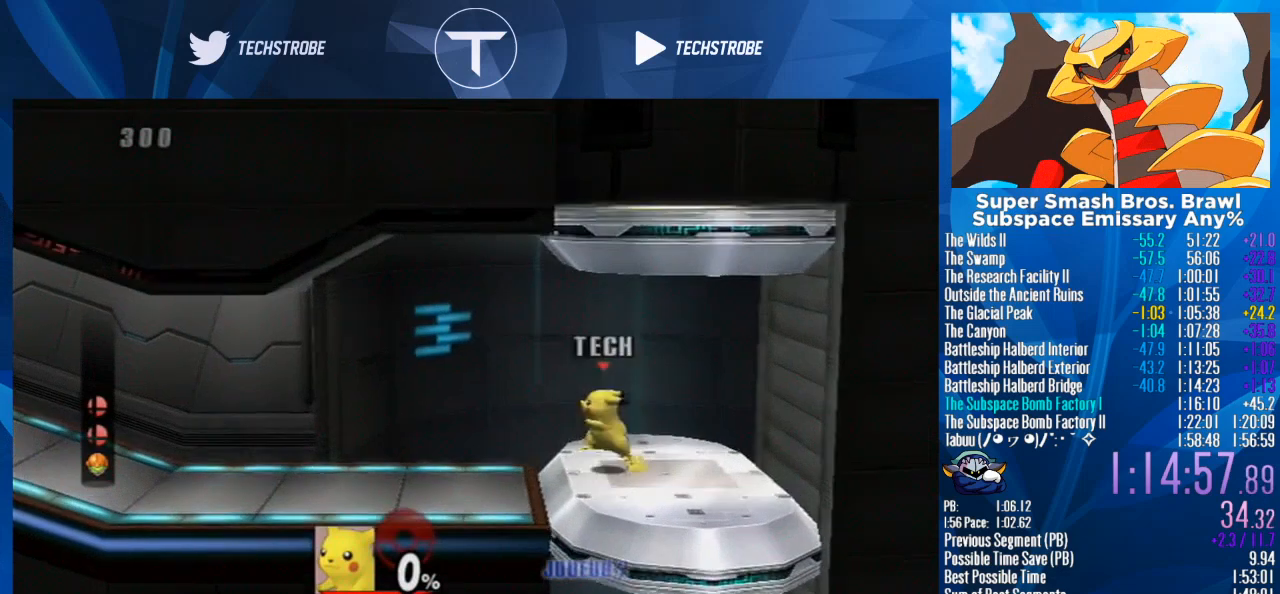
{"buttons": [], "left_stick": "left", "right_stick": "center", "events": []}
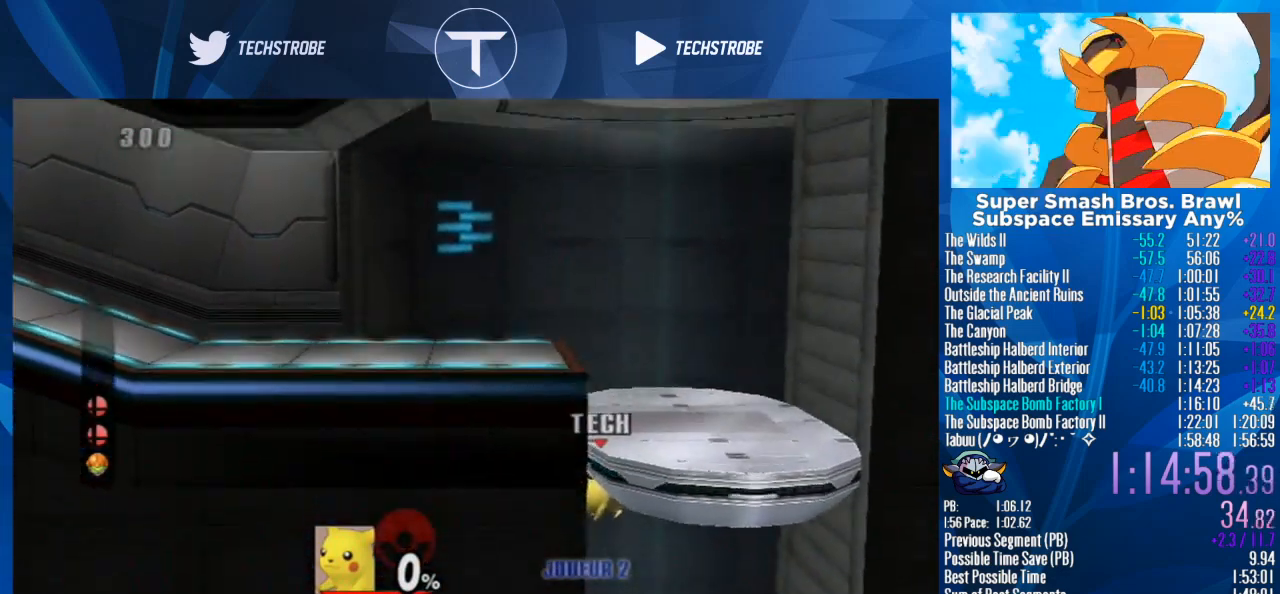
{"buttons": [], "left_stick": "down", "right_stick": "center", "events": [[133, "left_stick", "down"], [333, "left_stick", "center"], [433, "left_stick", "down"]]}
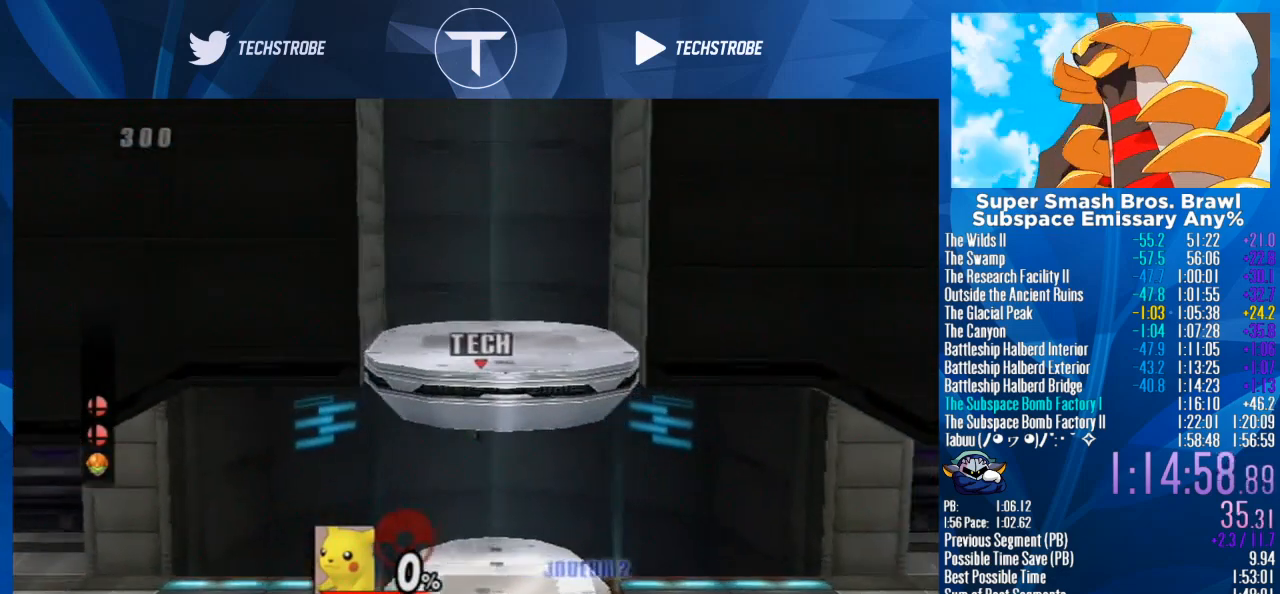
{"buttons": [], "left_stick": "up-left", "right_stick": "center", "events": [[133, "left_stick", "center"], [200, "left_stick", "left"], [500, "left_stick", "up-left"]]}
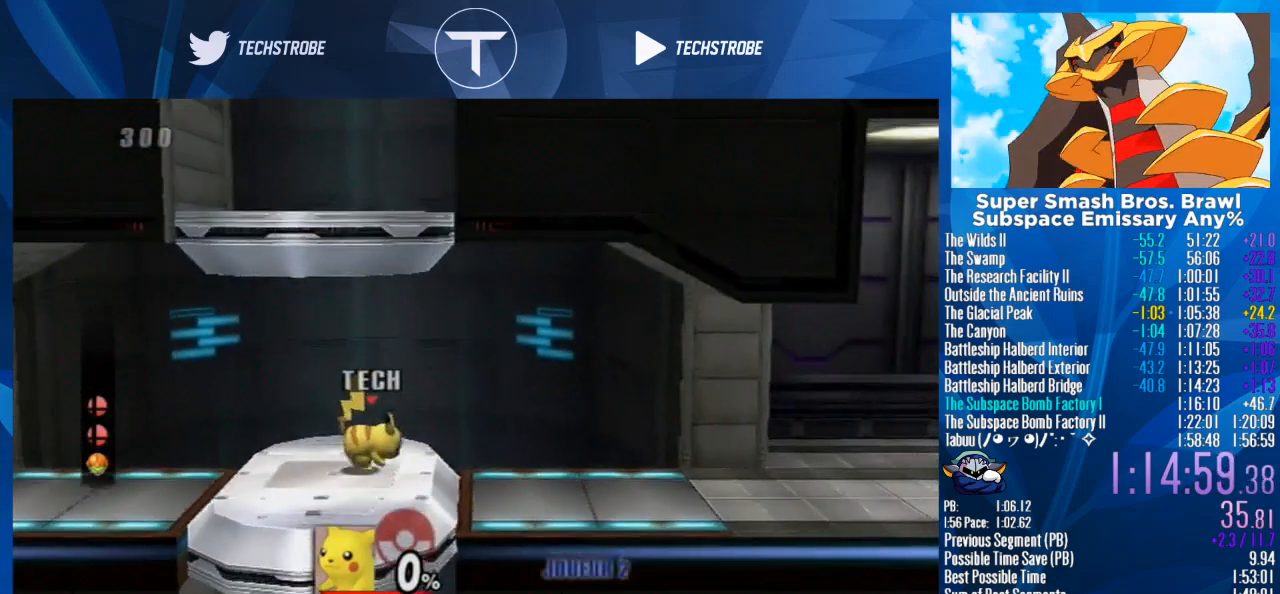
{"buttons": [], "left_stick": "up", "right_stick": "center", "events": [[300, "left_stick", "up"]]}
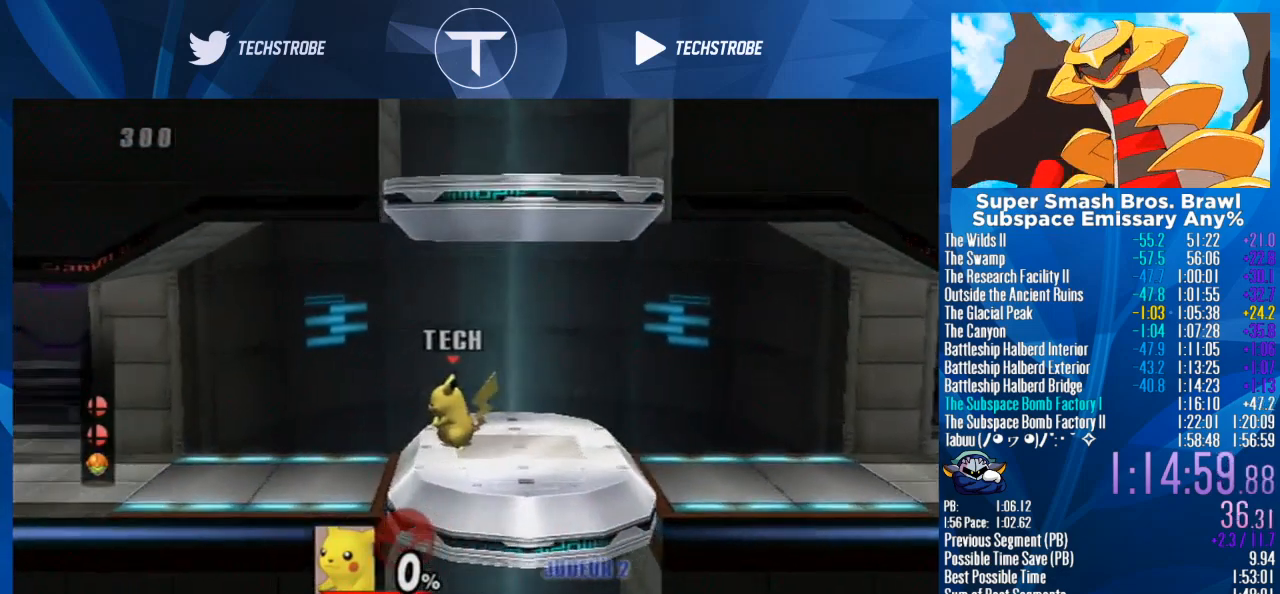
{"buttons": [], "left_stick": "up", "right_stick": "center", "events": []}
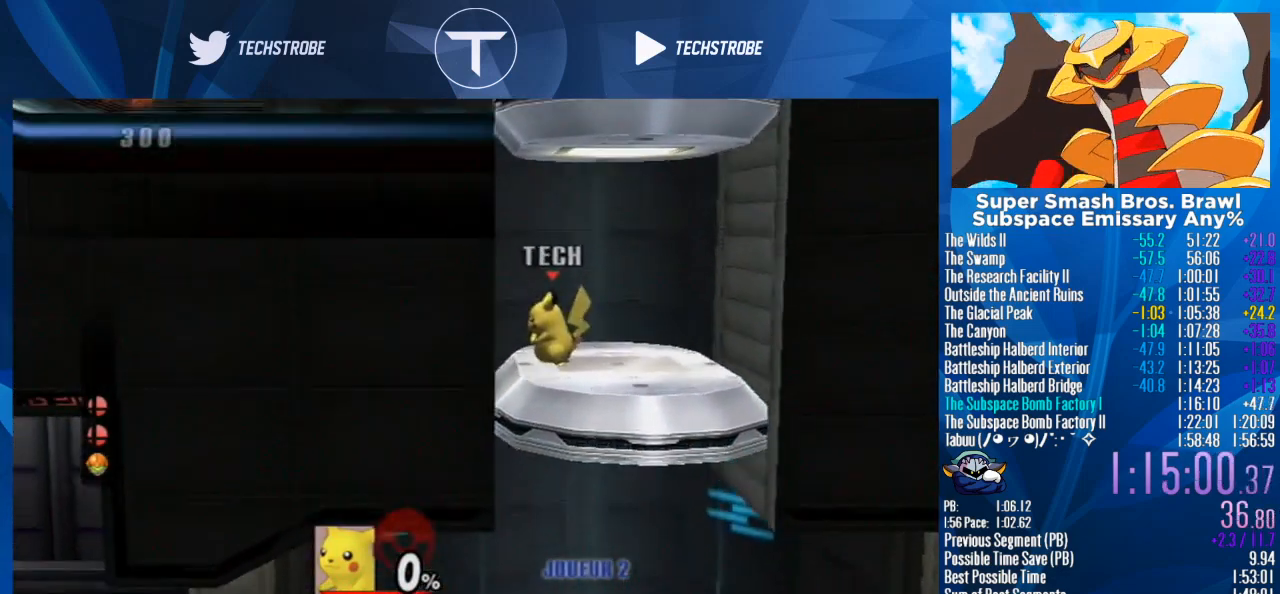
{"buttons": [], "left_stick": "center", "right_stick": "center"}
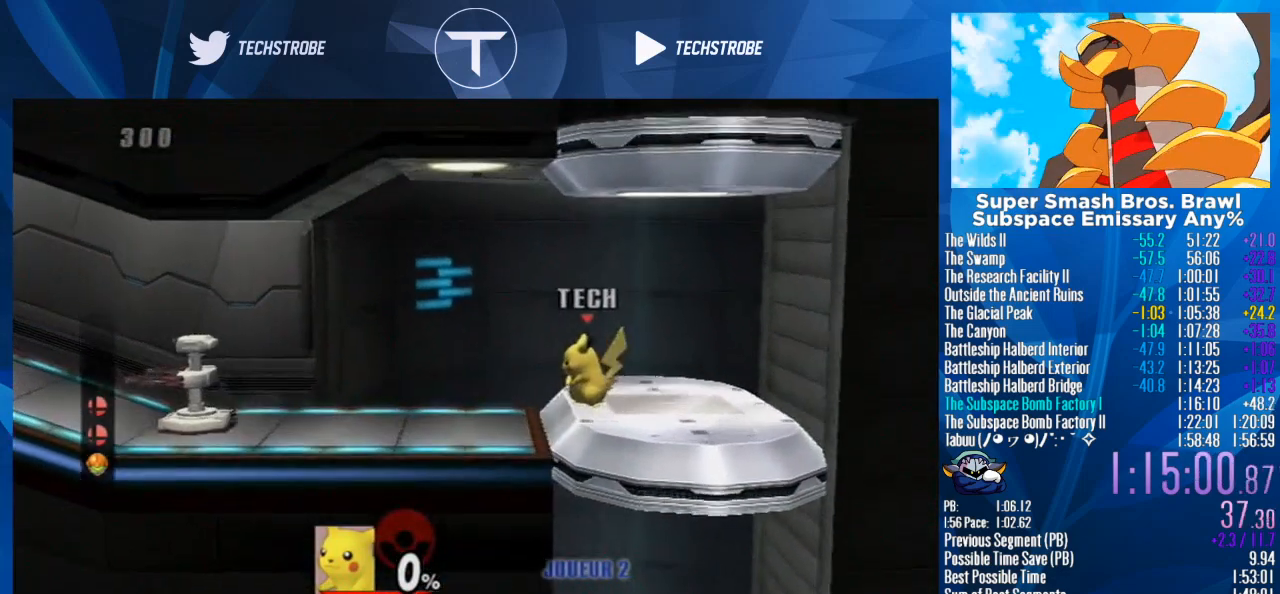
{"buttons": [], "left_stick": "center", "right_stick": "center", "events": []}
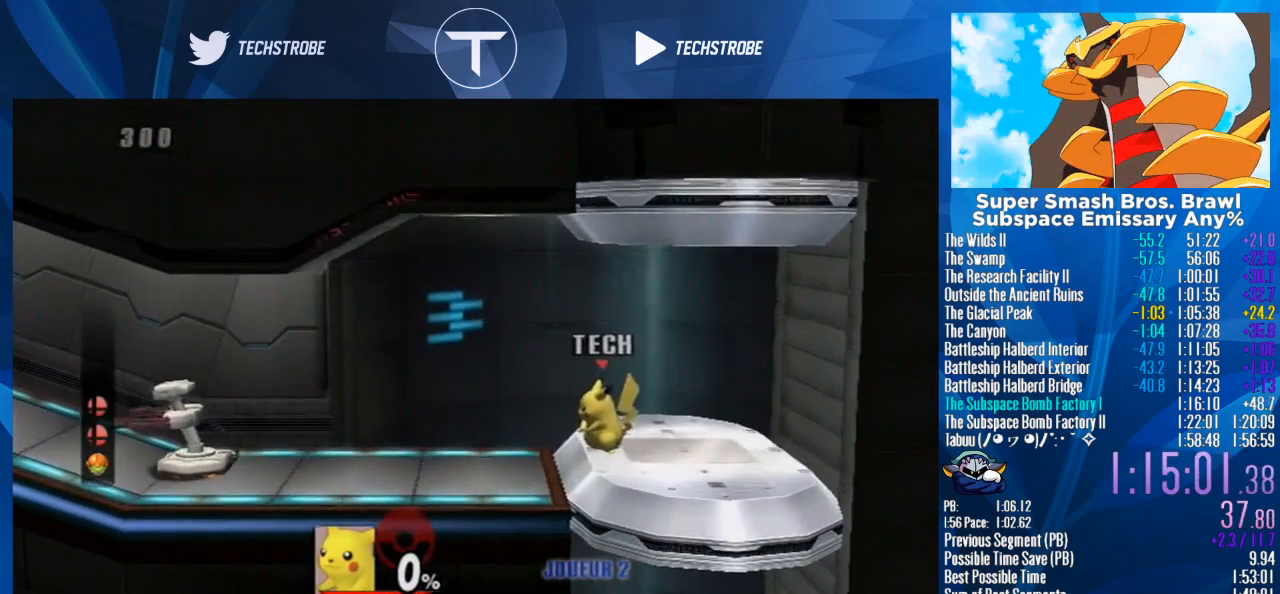
{"buttons": ["Y"], "left_stick": "down", "right_stick": "center", "events": [[467, "Y", "down"], [467, "left_stick", "down"]]}
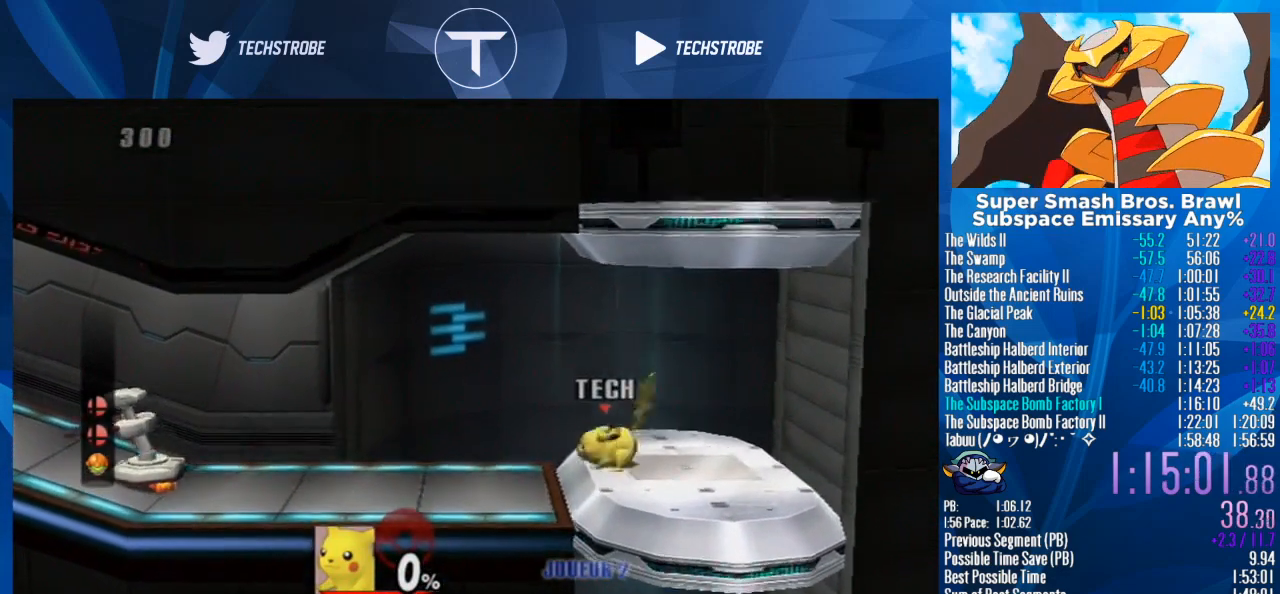
{"buttons": [], "left_stick": "down-left", "right_stick": "center", "events": [[33, "Y", "up"], [67, "left_stick", "left"], [467, "left_stick", "down-left"]]}
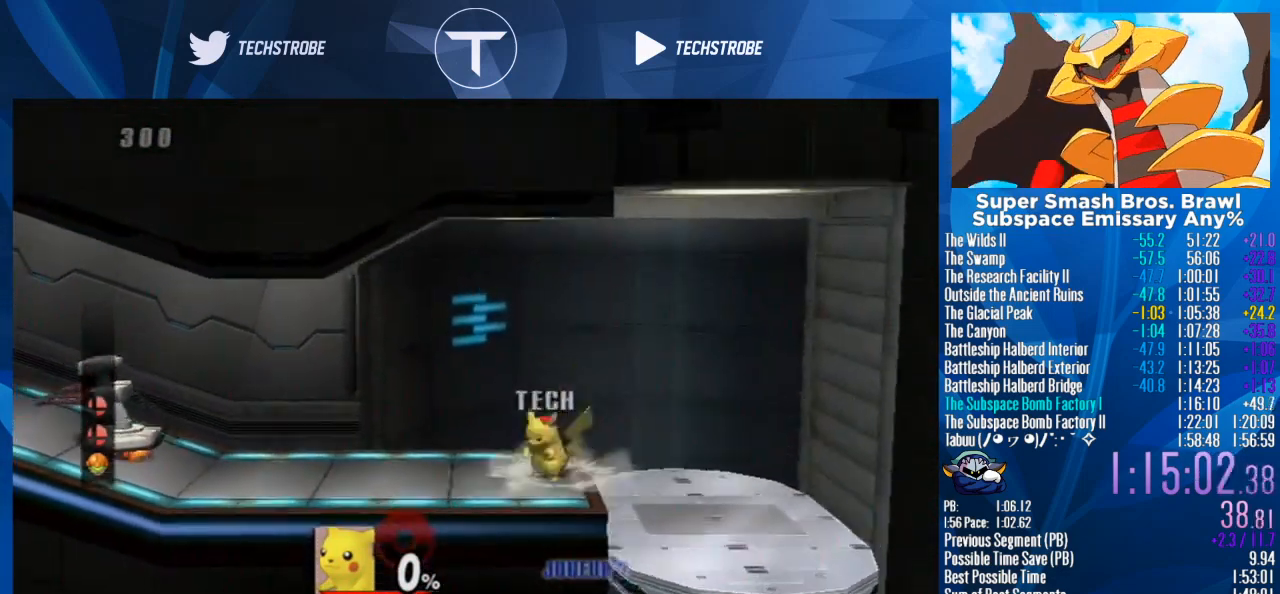
{"buttons": [], "left_stick": "down", "right_stick": "center", "events": [[67, "left_stick", "center"], [133, "left_stick", "right"], [433, "left_stick", "down"]]}
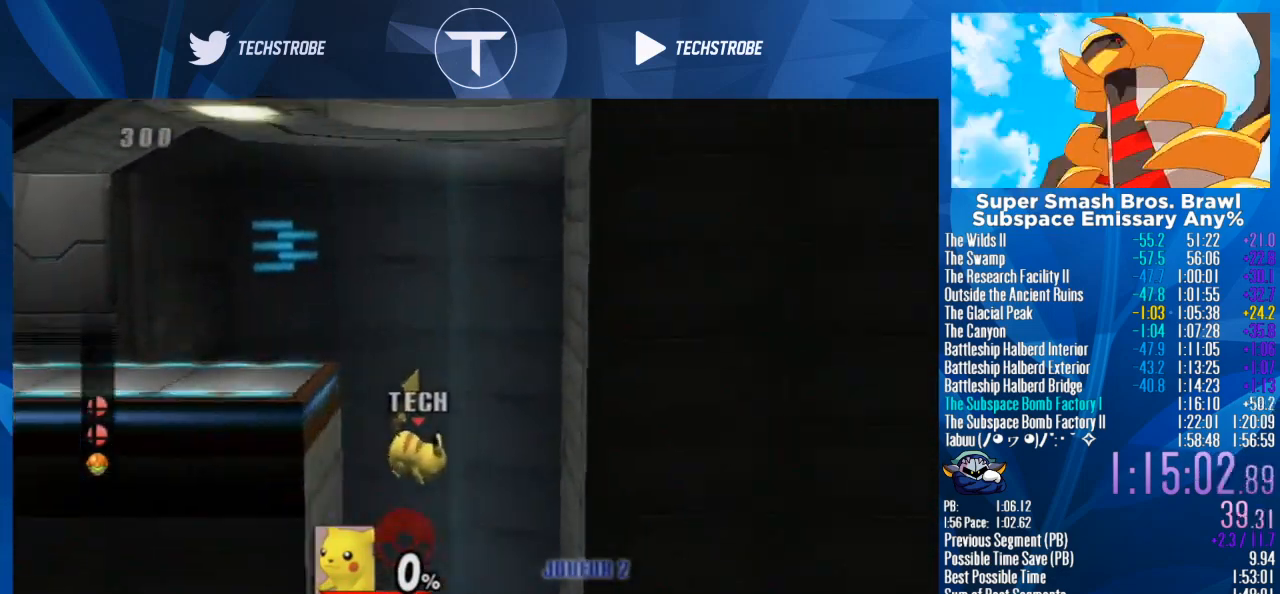
{"buttons": [], "left_stick": "up", "right_stick": "center", "events": [[100, "left_stick", "center"], [200, "left_stick", "up"]]}
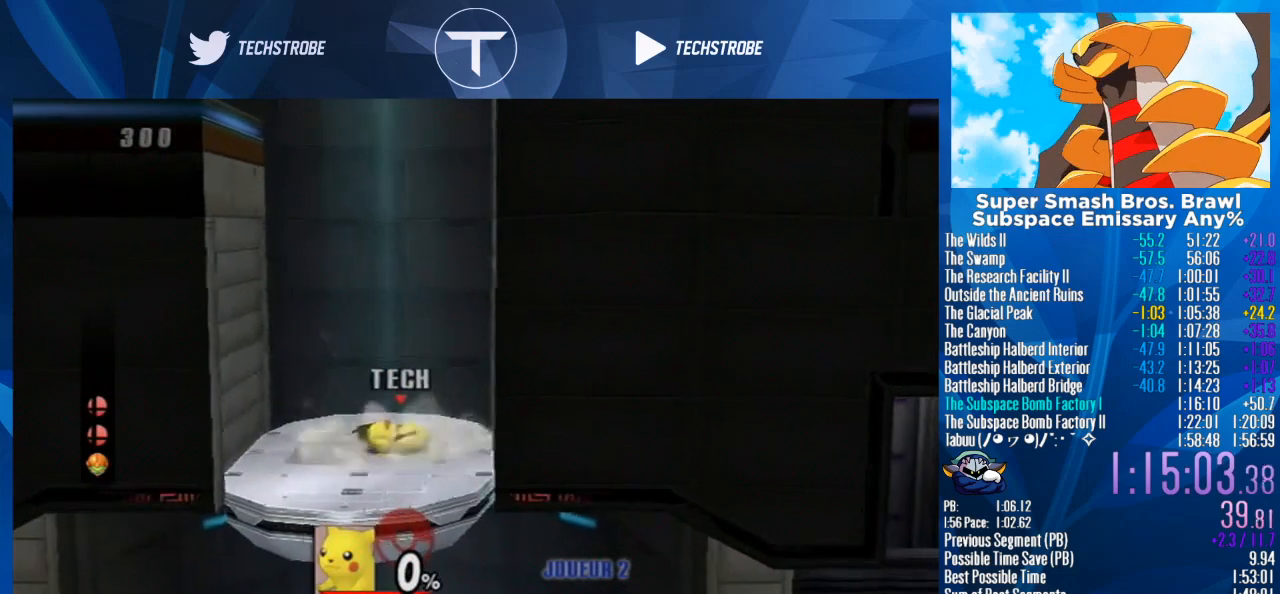
{"buttons": [], "left_stick": "up", "right_stick": "center", "events": []}
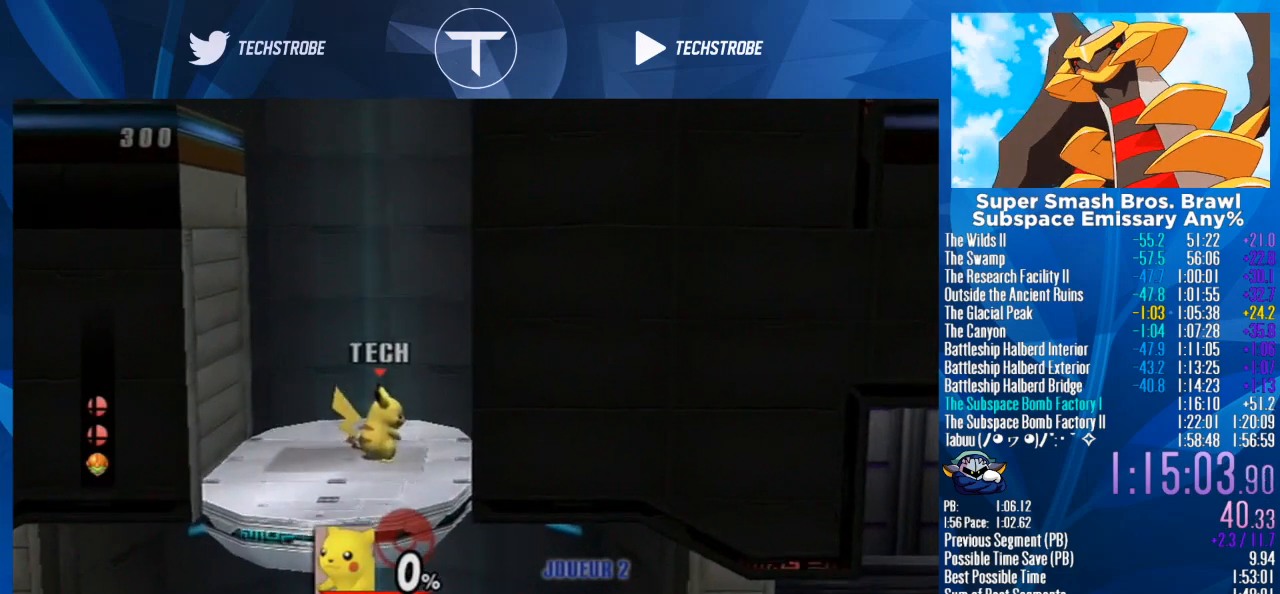
{"buttons": [], "left_stick": "right", "right_stick": "center", "events": [[367, "left_stick", "center"], [467, "left_stick", "right"]]}
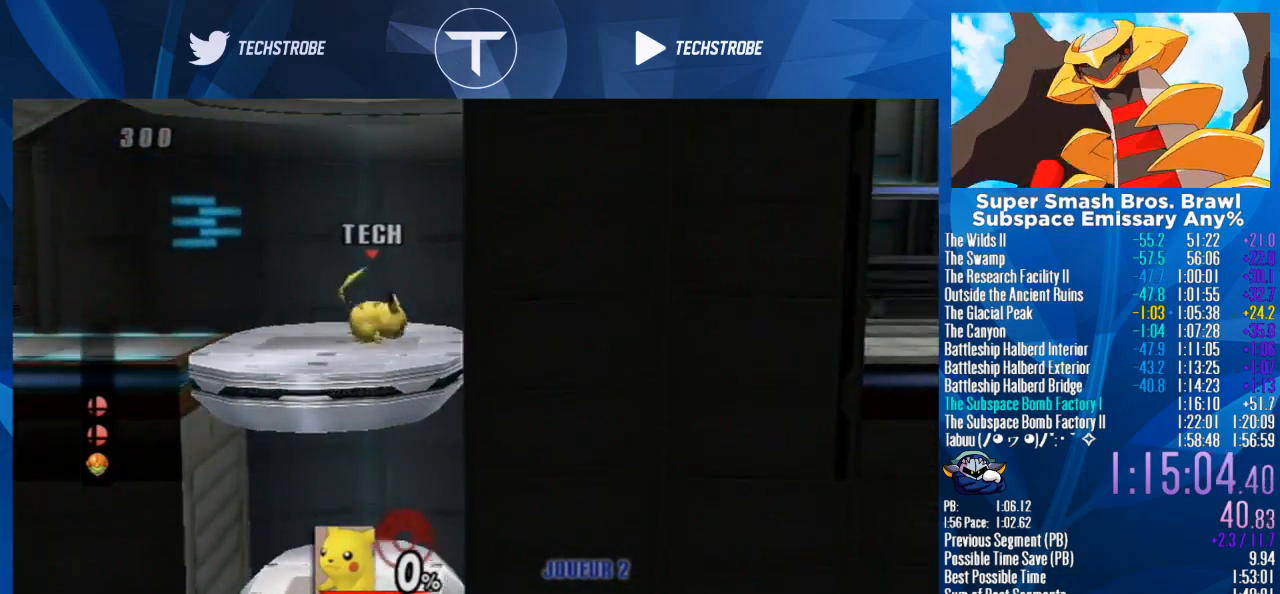
{"buttons": [], "left_stick": "right", "right_stick": "center", "events": []}
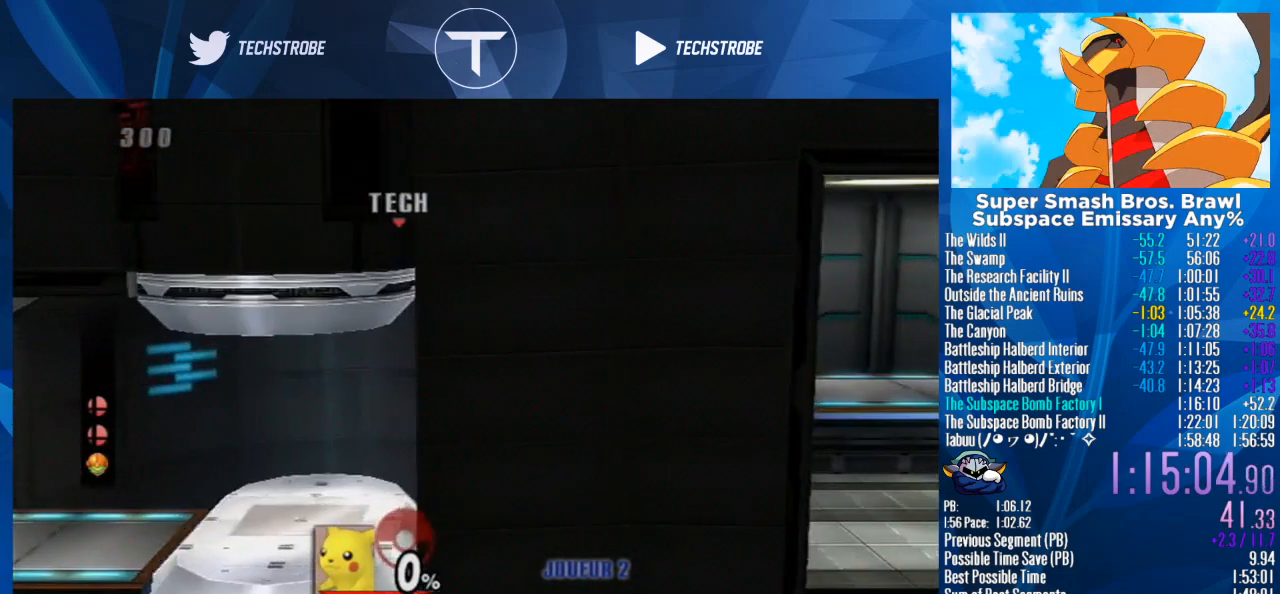
{"buttons": ["B"], "left_stick": "right", "right_stick": "center", "events": [[33, "Y", "down"], [267, "Y", "up"], [433, "B", "down"]]}
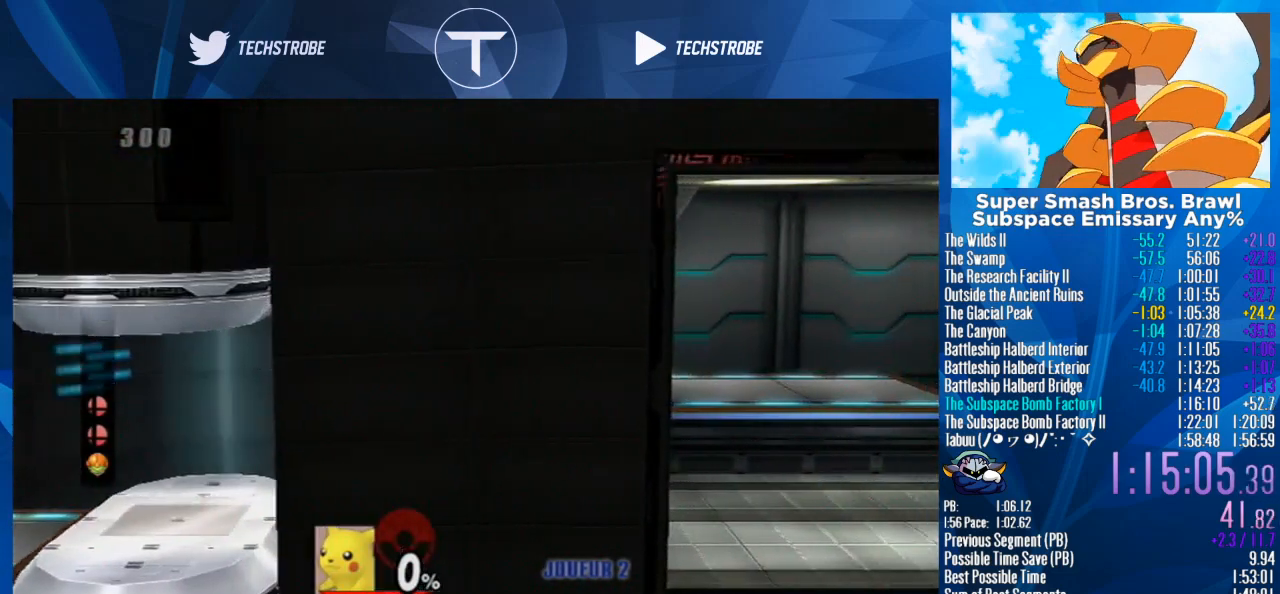
{"buttons": ["B"], "left_stick": "right", "right_stick": "center", "events": []}
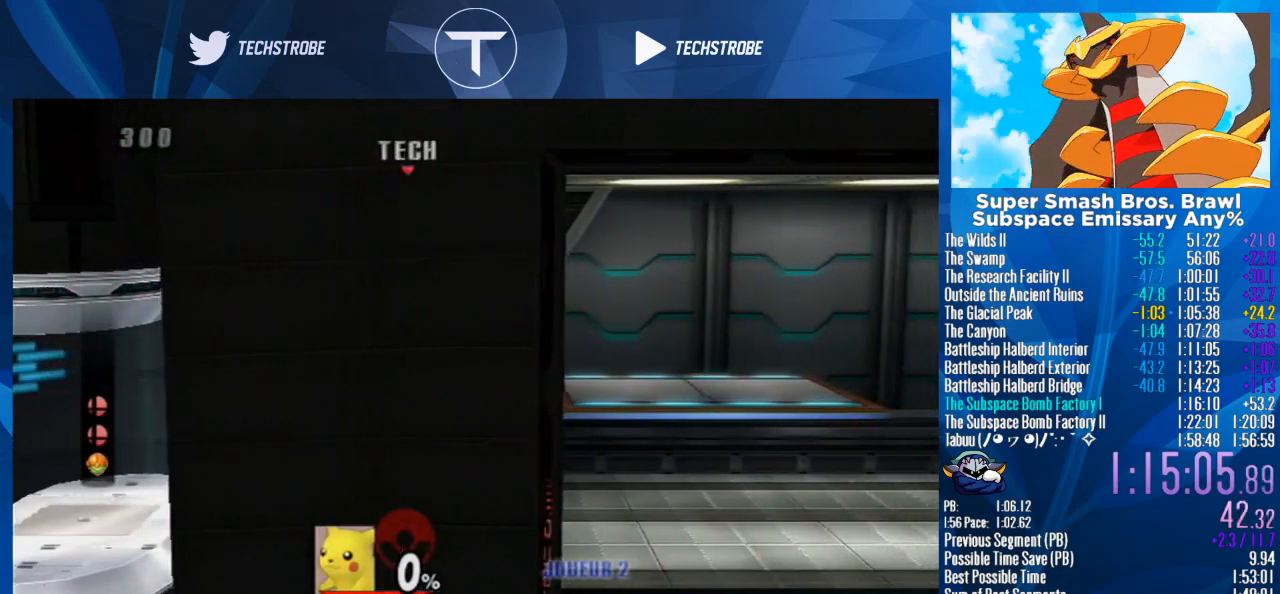
{"buttons": ["B"], "left_stick": "right", "right_stick": "center", "events": []}
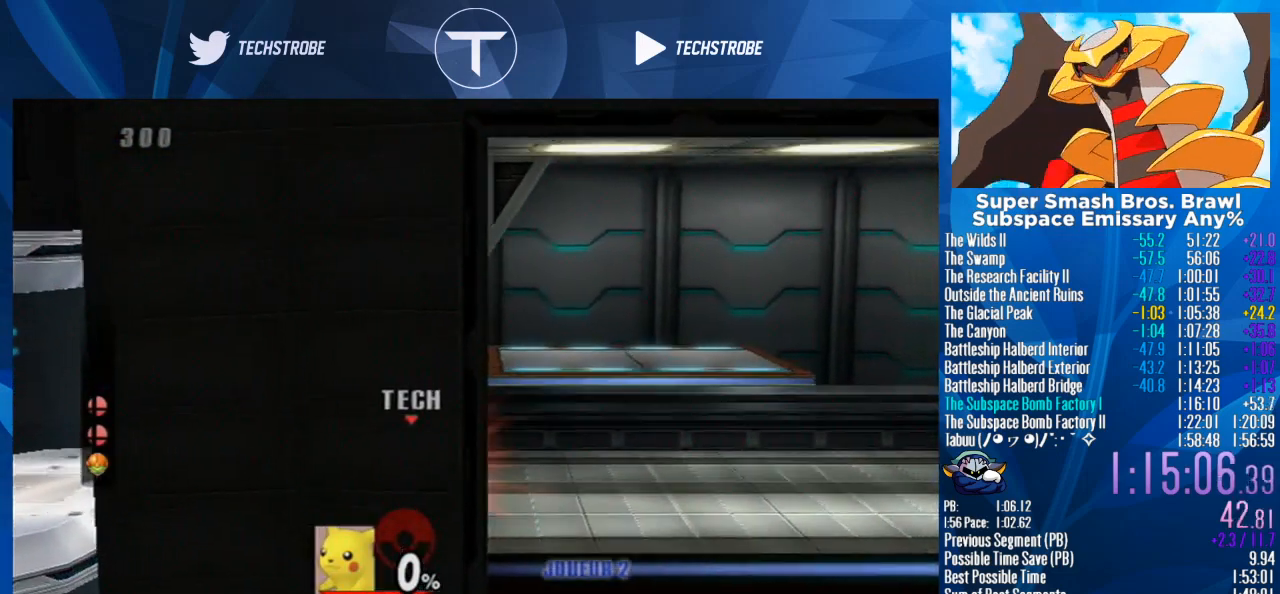
{"buttons": [], "left_stick": "right", "right_stick": "center", "events": [[33, "B", "up"]]}
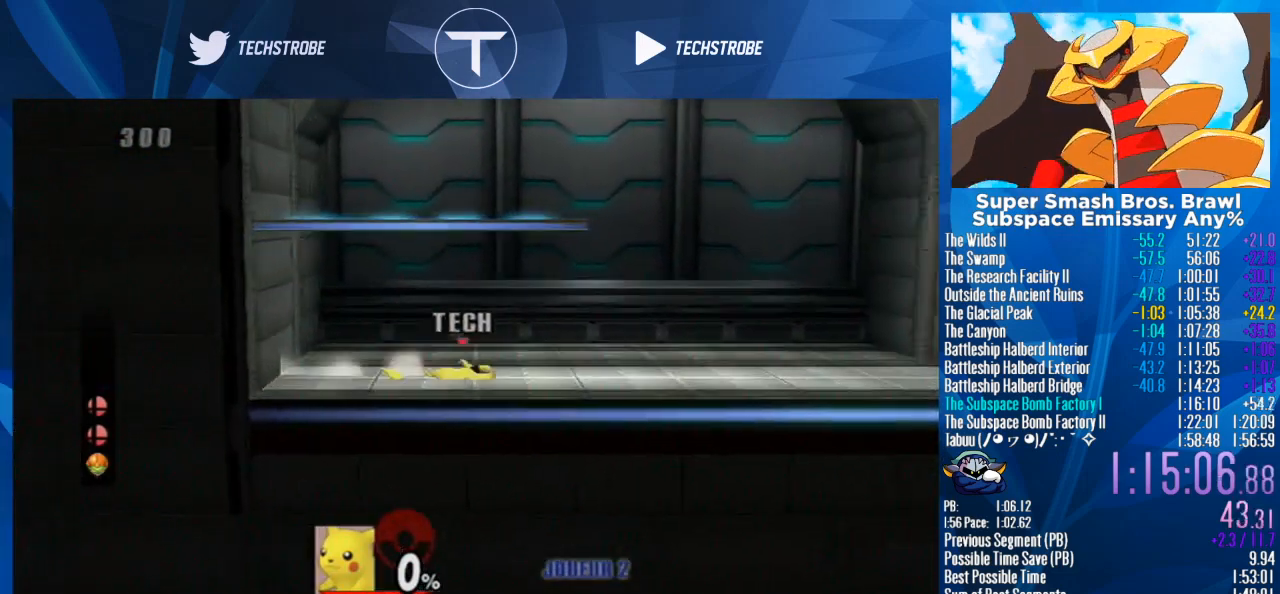
{"buttons": [], "left_stick": "right", "right_stick": "center", "events": [[267, "Y", "down"], [333, "Y", "up"], [367, "Y", "down"], [467, "Y", "up"]]}
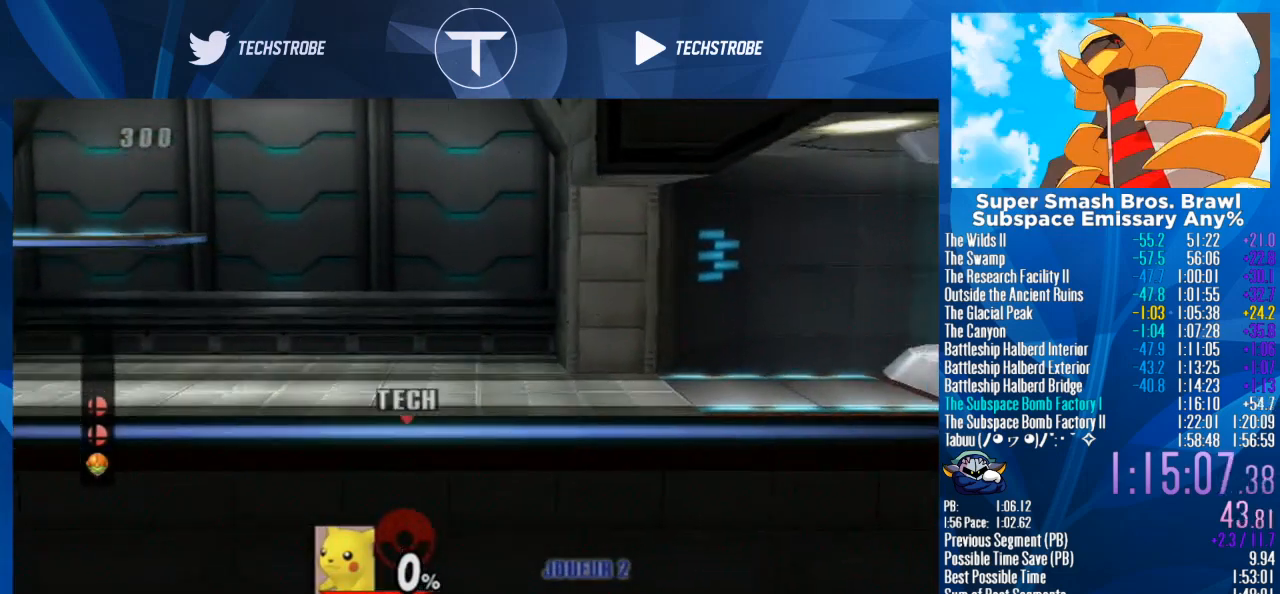
{"buttons": [], "left_stick": "right", "right_stick": "center", "events": [[33, "Y", "down"], [100, "Y", "up"], [200, "Y", "down"], [267, "Y", "up"], [367, "Y", "down"], [400, "Y", "up"]]}
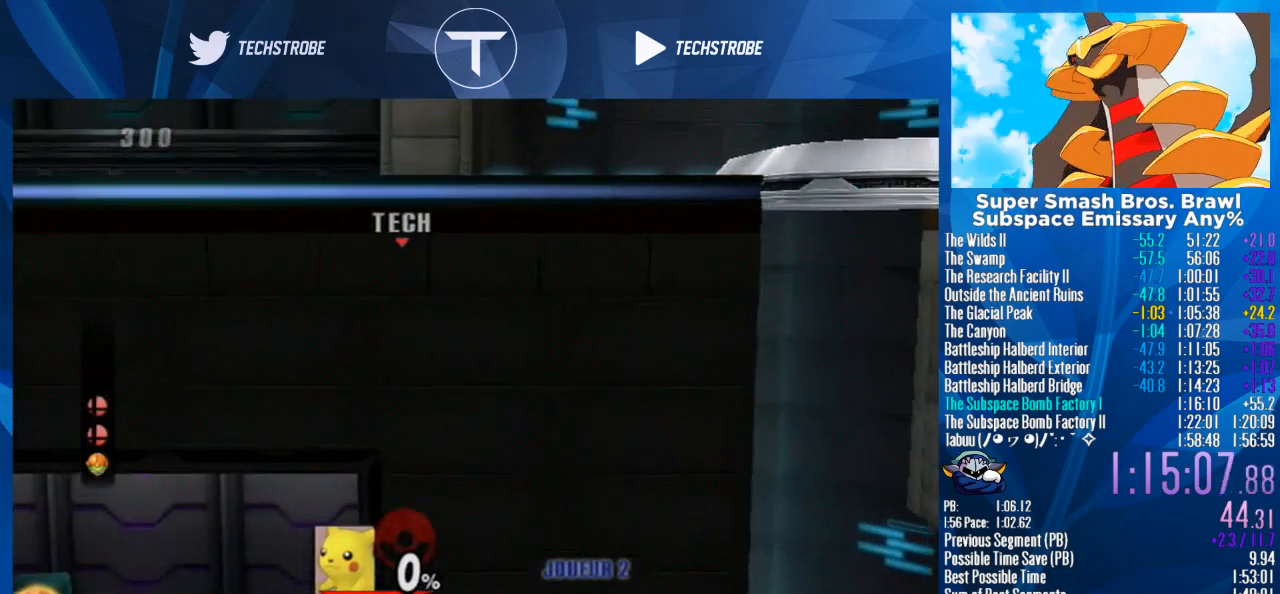
{"buttons": [], "left_stick": "right", "right_stick": "center", "events": [[367, "left_stick", "down"], [467, "left_stick", "right"]]}
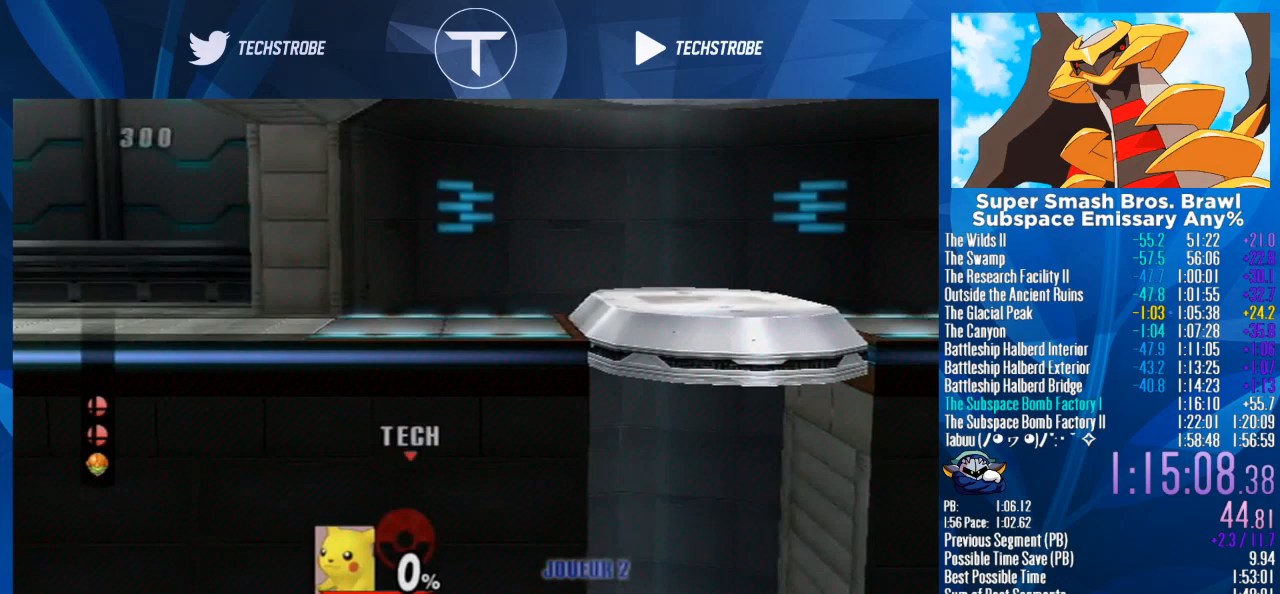
{"buttons": [], "left_stick": "center", "right_stick": "center", "events": [[300, "left_stick", "center"]]}
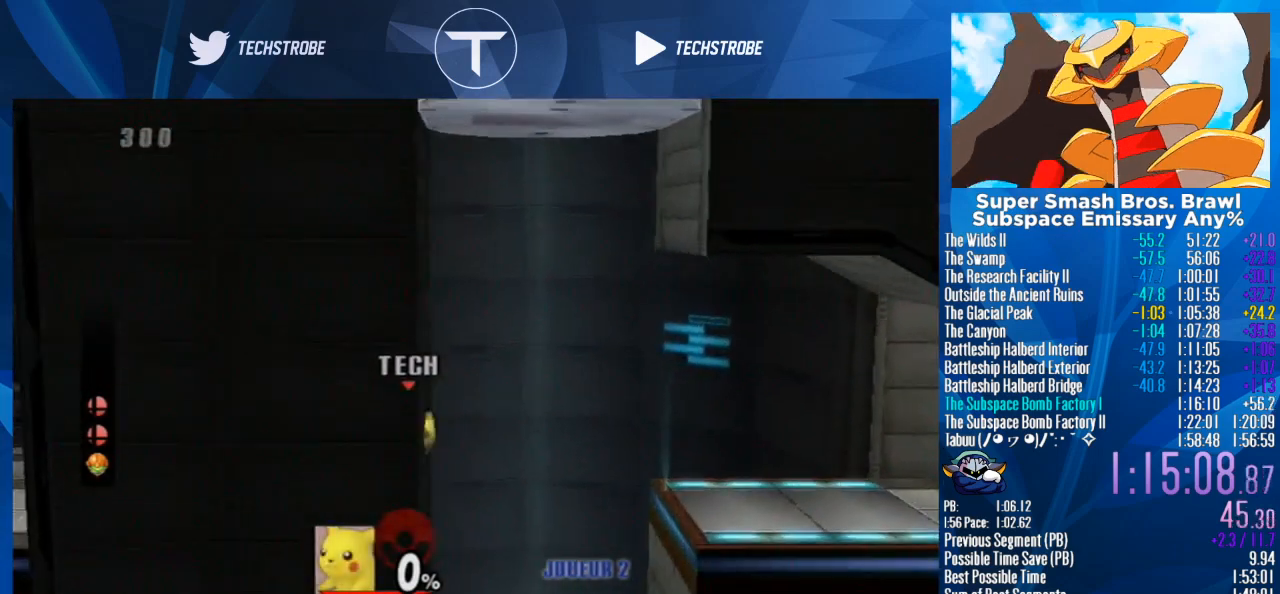
{"buttons": [], "left_stick": "center", "right_stick": "center", "events": [[67, "left_stick", "down"], [267, "left_stick", "center"]]}
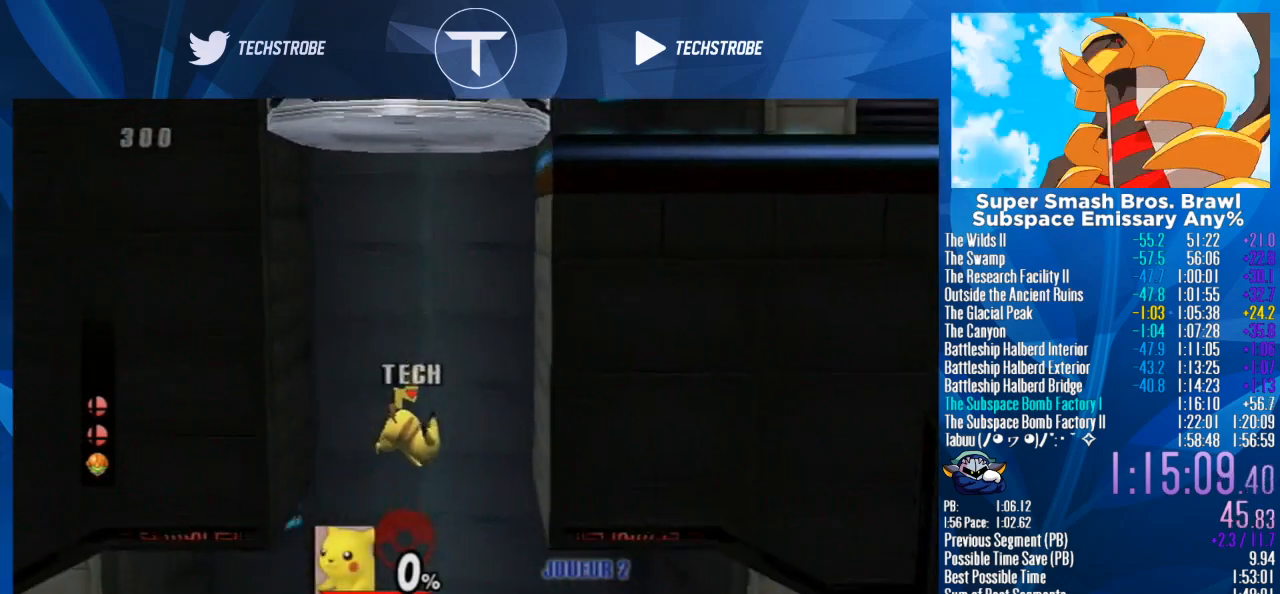
{"buttons": [], "left_stick": "center", "right_stick": "center", "events": [[67, "left_stick", "left"], [133, "left_stick", "center"]]}
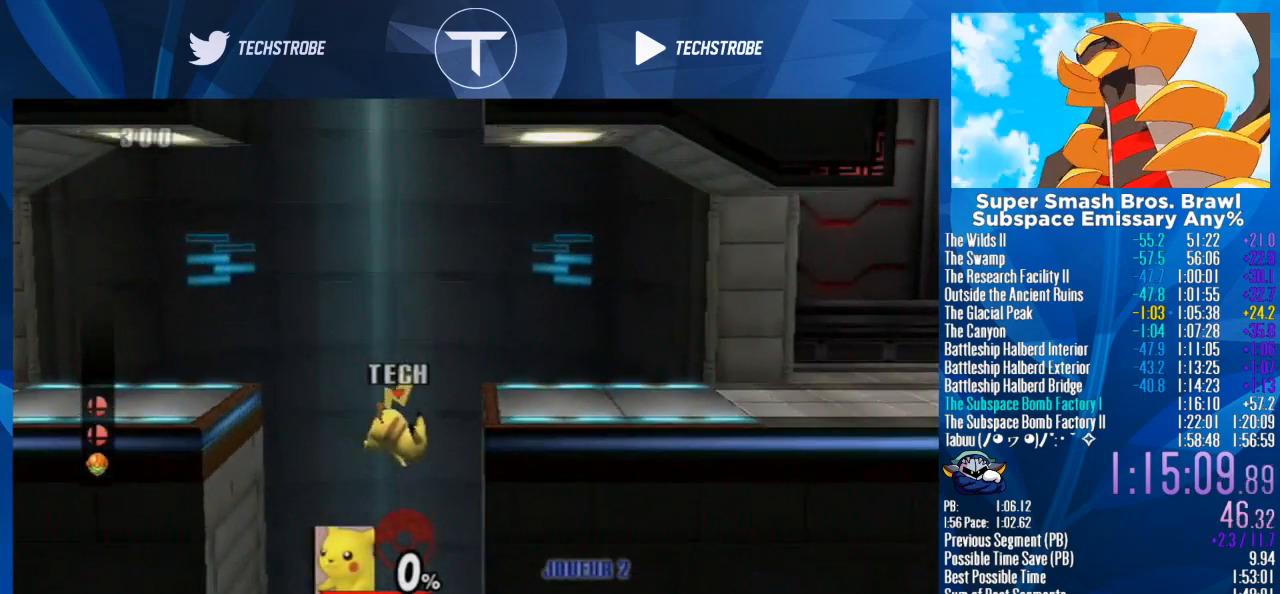
{"buttons": [], "left_stick": "down", "right_stick": "center", "events": [[67, "left_stick", "down"]]}